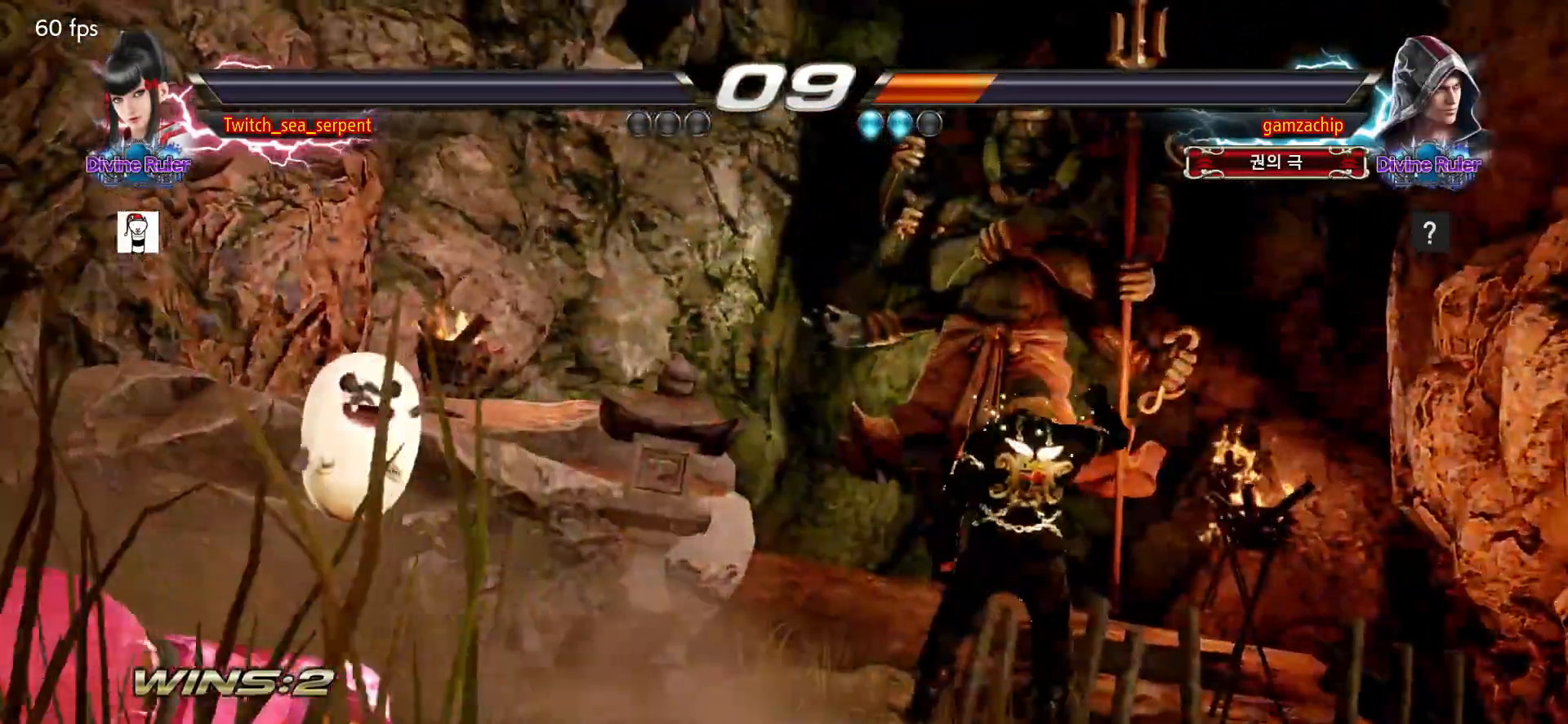
Gameplay with a controller (arcade stick); each line is a JSON object with the inputs held at the frame after it. "events" lists button and stick changes between this image and that frame as [ms after this image, input, new state], when the widget could be followed in between. Not read: L3 R3 SQUARE.
{"buttons": ["START"], "left_stick": "center", "events": [[350, "START", "down"], [367, "START", "up"], [483, "START", "down"]]}
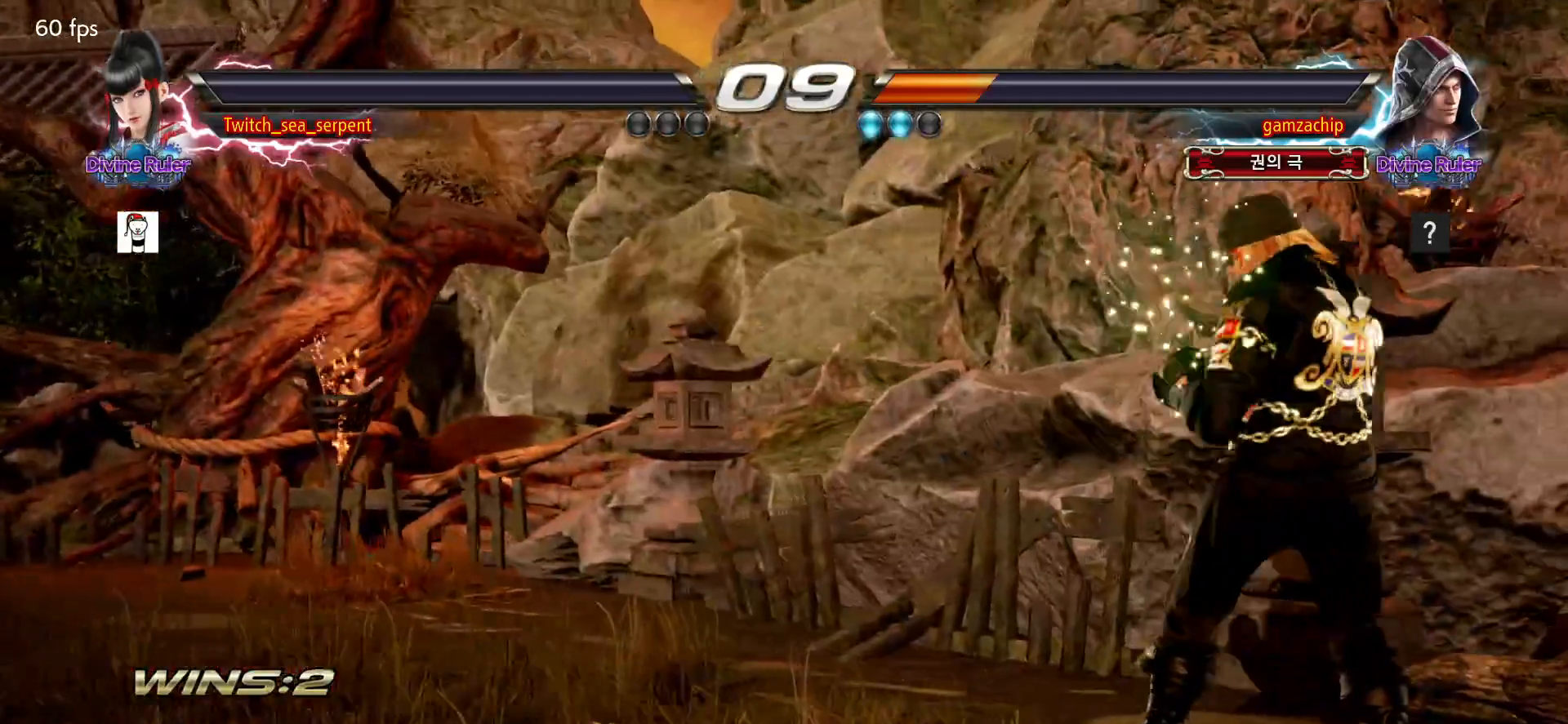
{"buttons": [], "left_stick": "center", "events": [[167, "START", "up"]]}
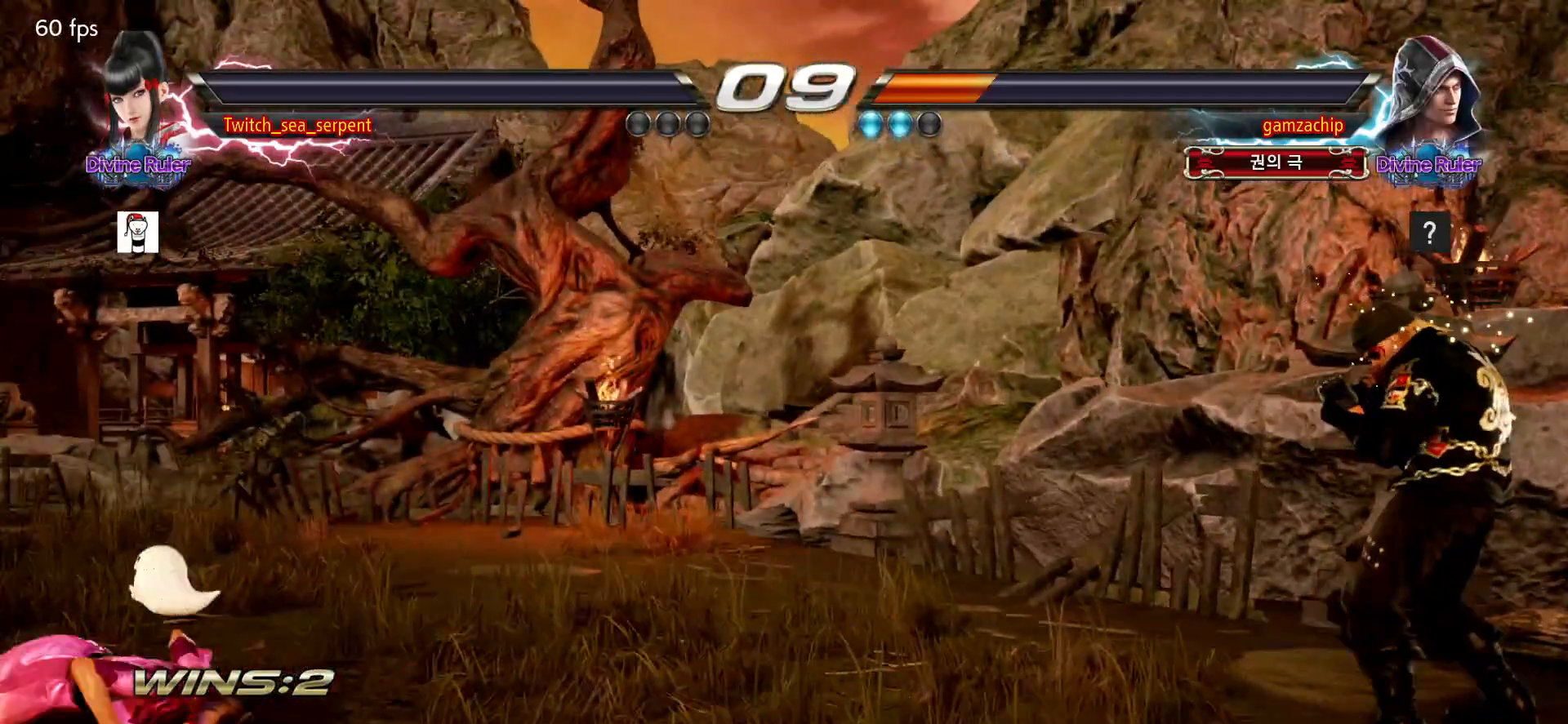
{"buttons": [], "left_stick": "center", "events": [[17, "START", "down"], [67, "START", "up"], [133, "START", "down"], [183, "START", "up"], [250, "START", "down"], [300, "START", "up"]]}
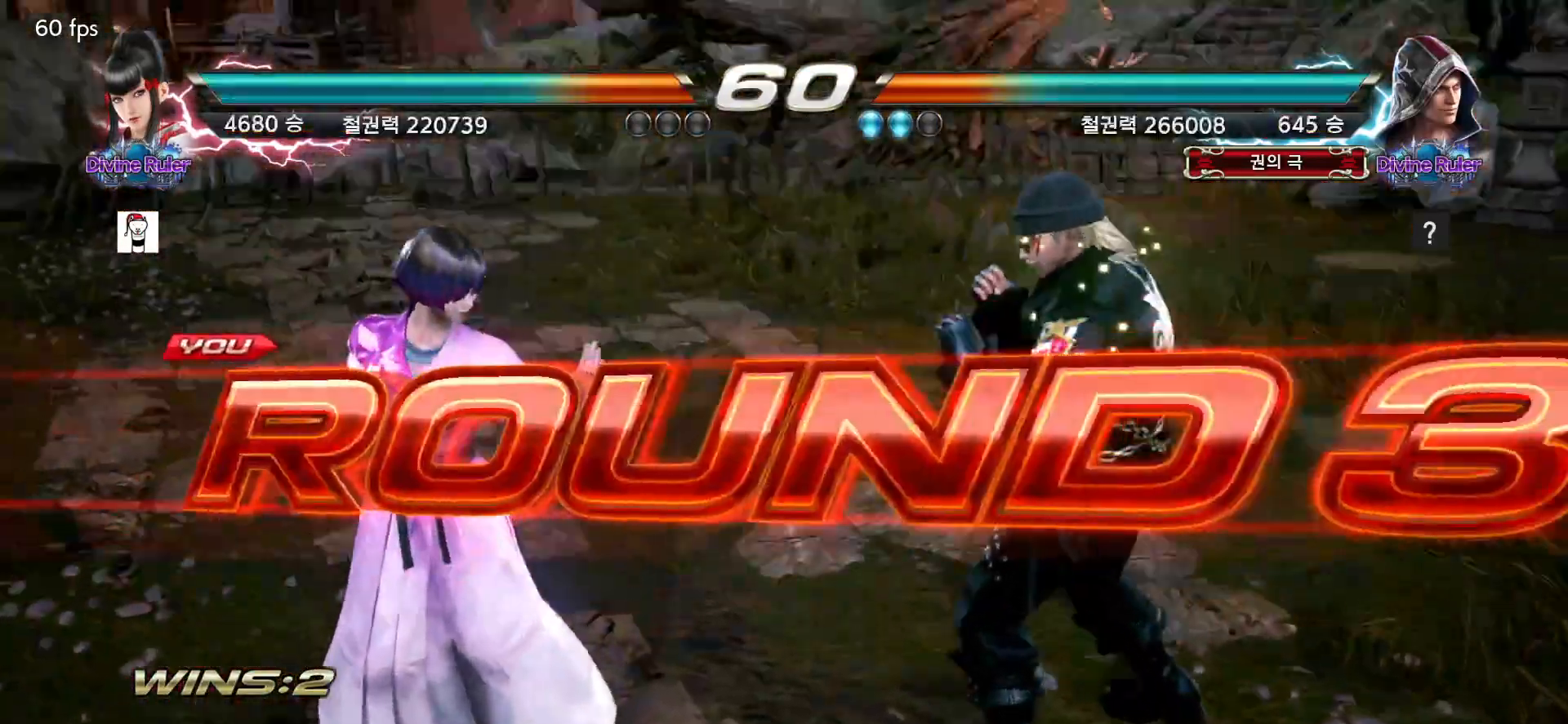
{"buttons": [], "left_stick": "down-right", "events": [[100, "left_stick", "down-right"]]}
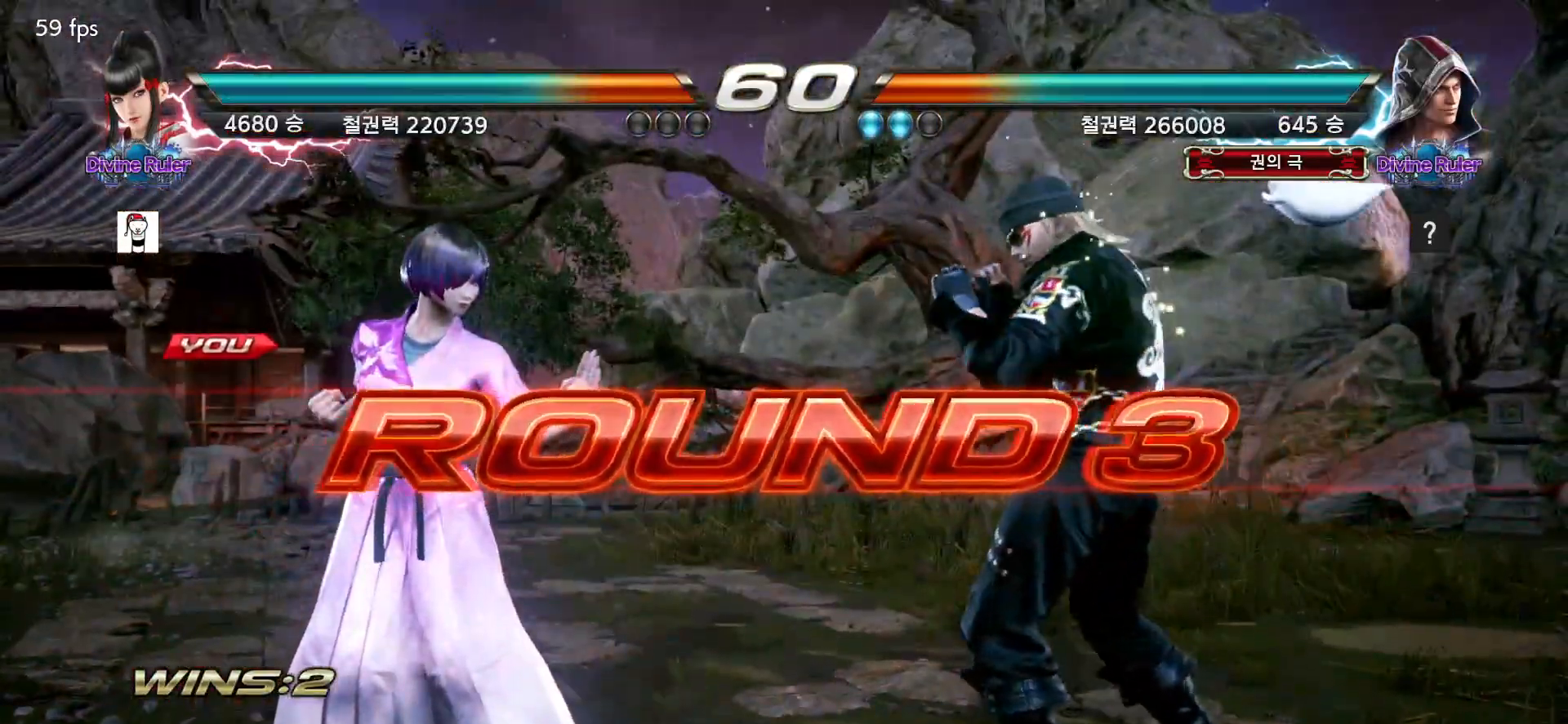
{"buttons": [], "left_stick": "center"}
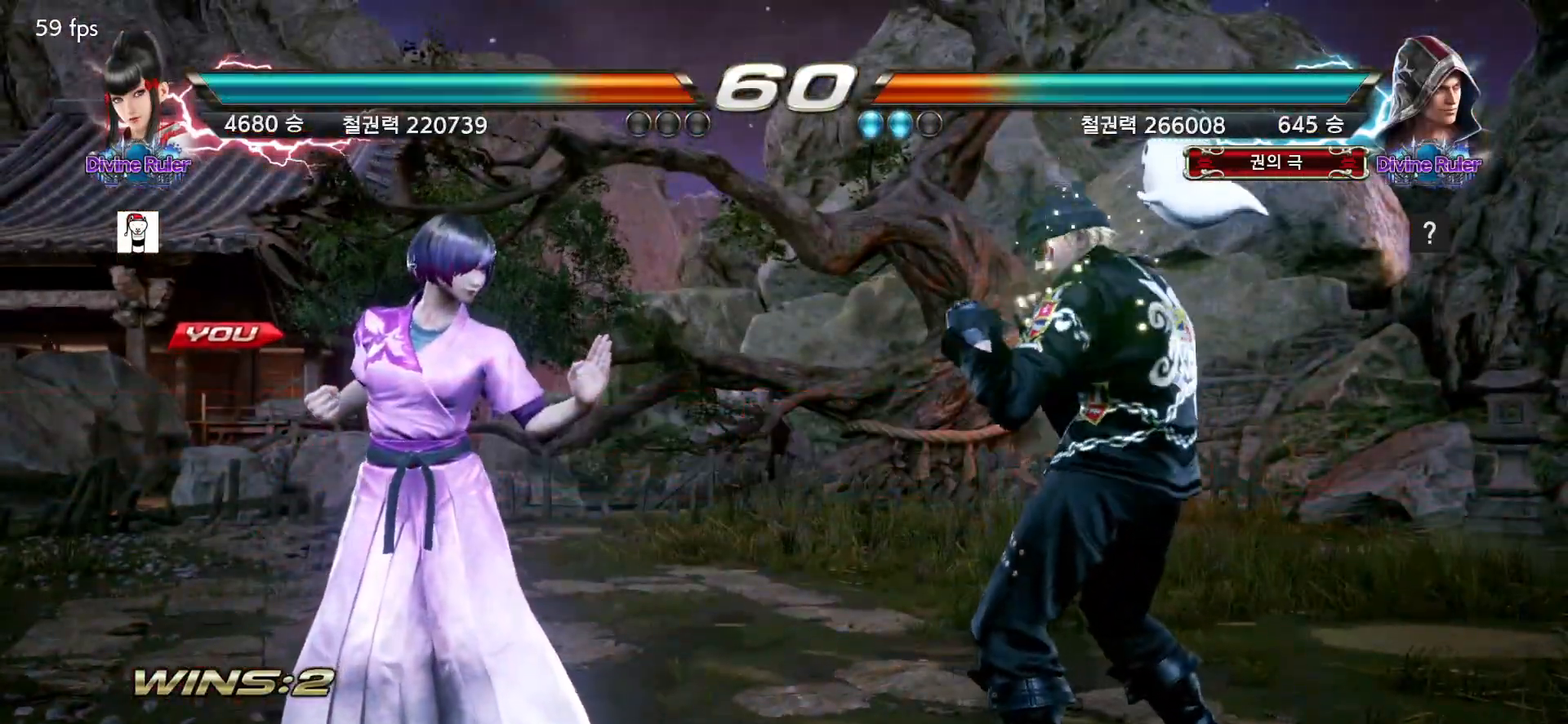
{"buttons": [], "left_stick": "center", "events": []}
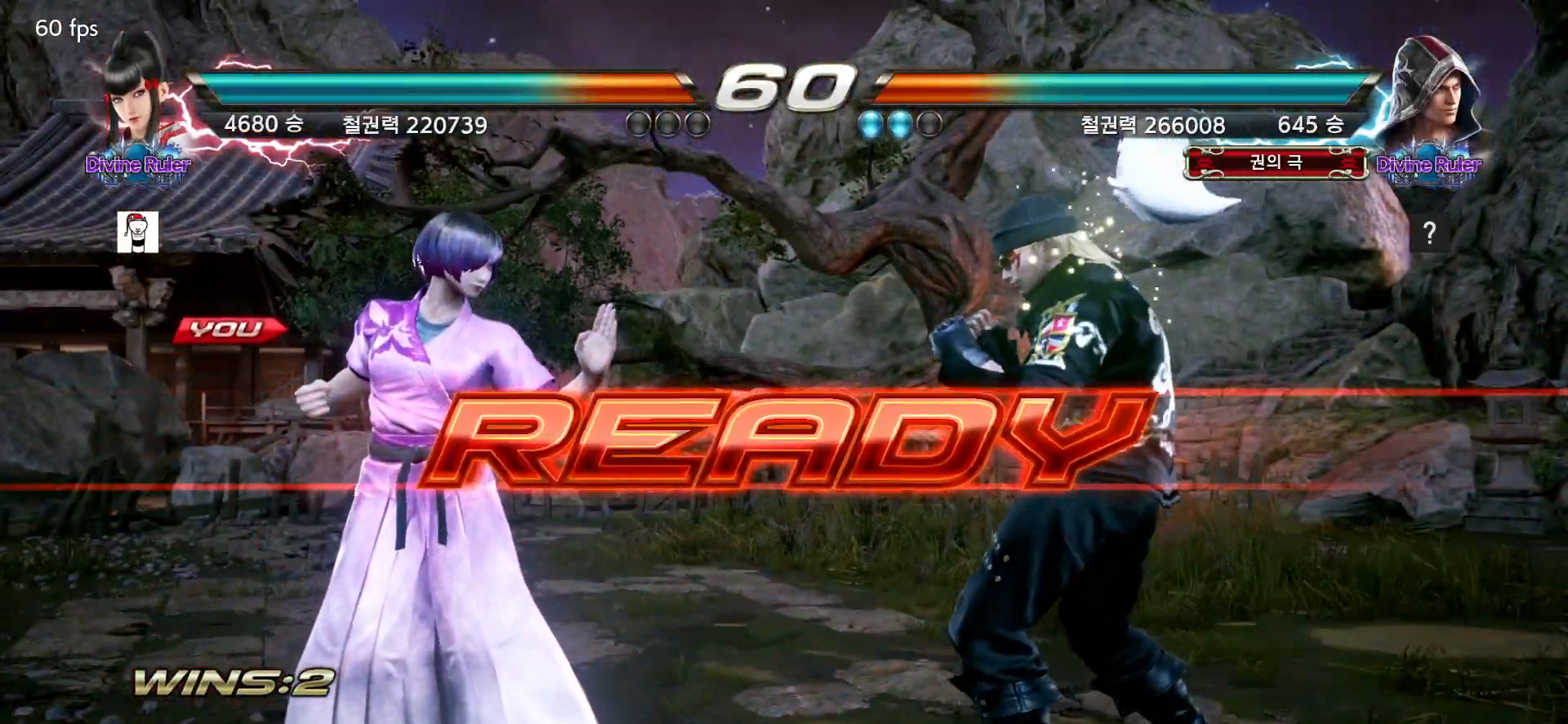
{"buttons": [], "left_stick": "center", "events": []}
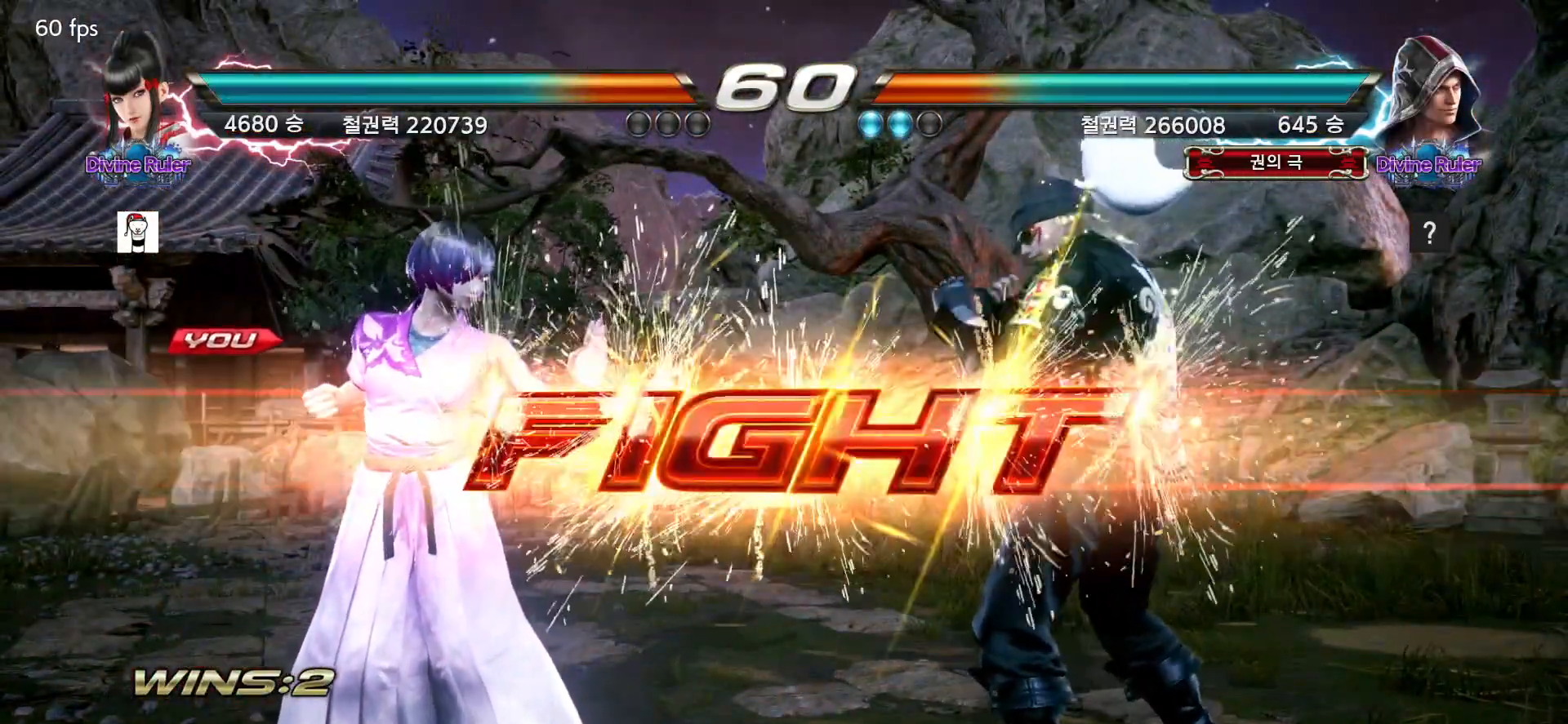
{"buttons": [], "left_stick": "center", "events": [[250, "left_stick", "down"], [283, "CROSS", "down"], [333, "CROSS", "up"], [400, "CROSS", "down"], [450, "CROSS", "up"], [483, "left_stick", "center"]]}
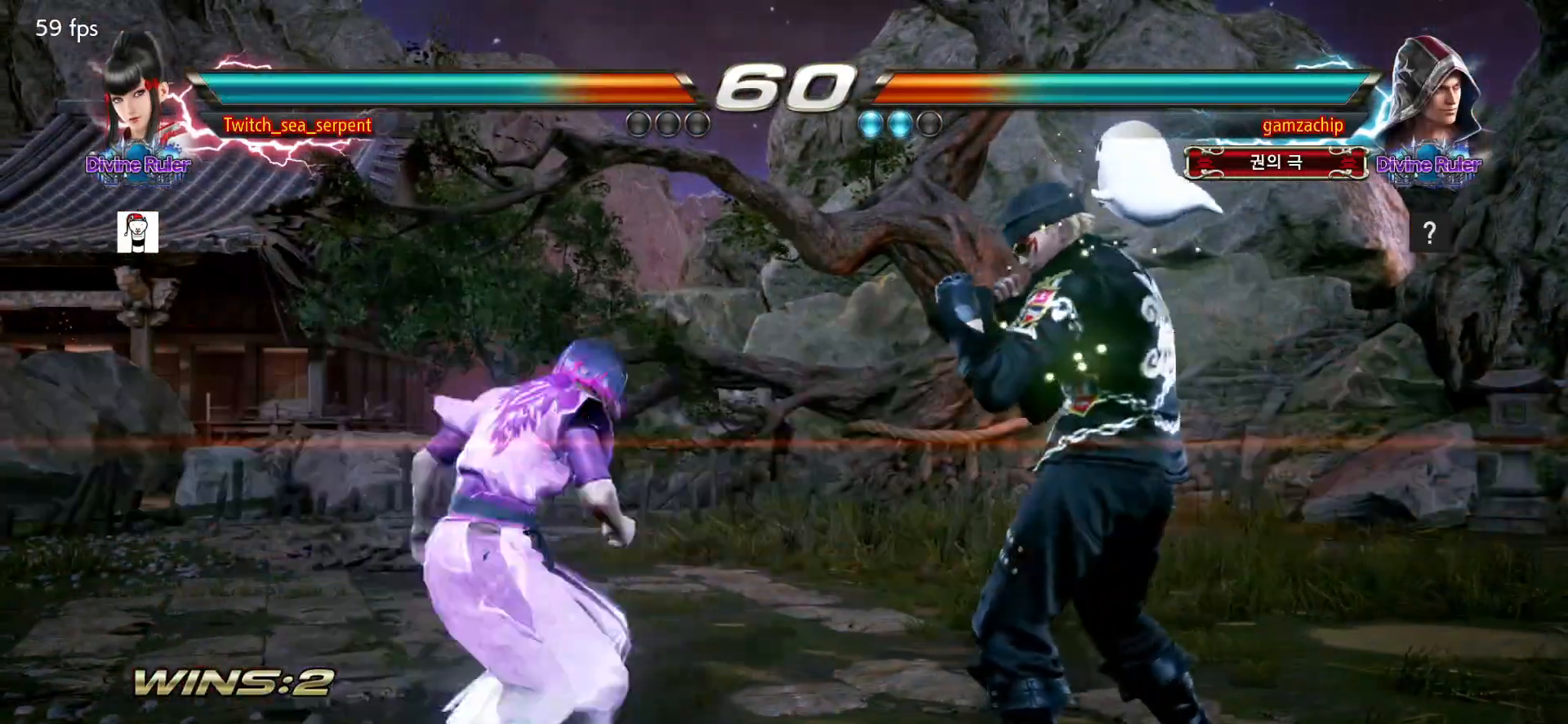
{"buttons": [], "left_stick": "left"}
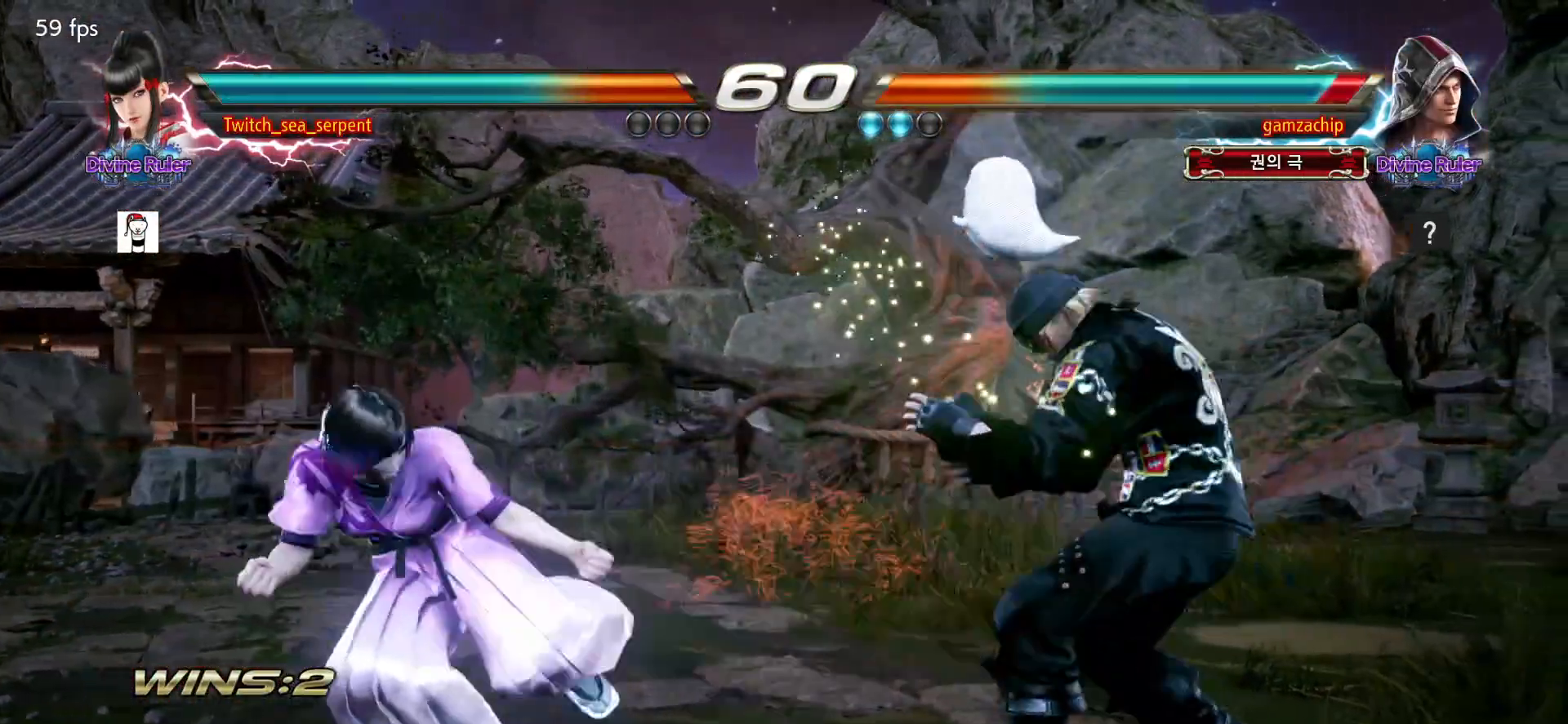
{"buttons": [], "left_stick": "center"}
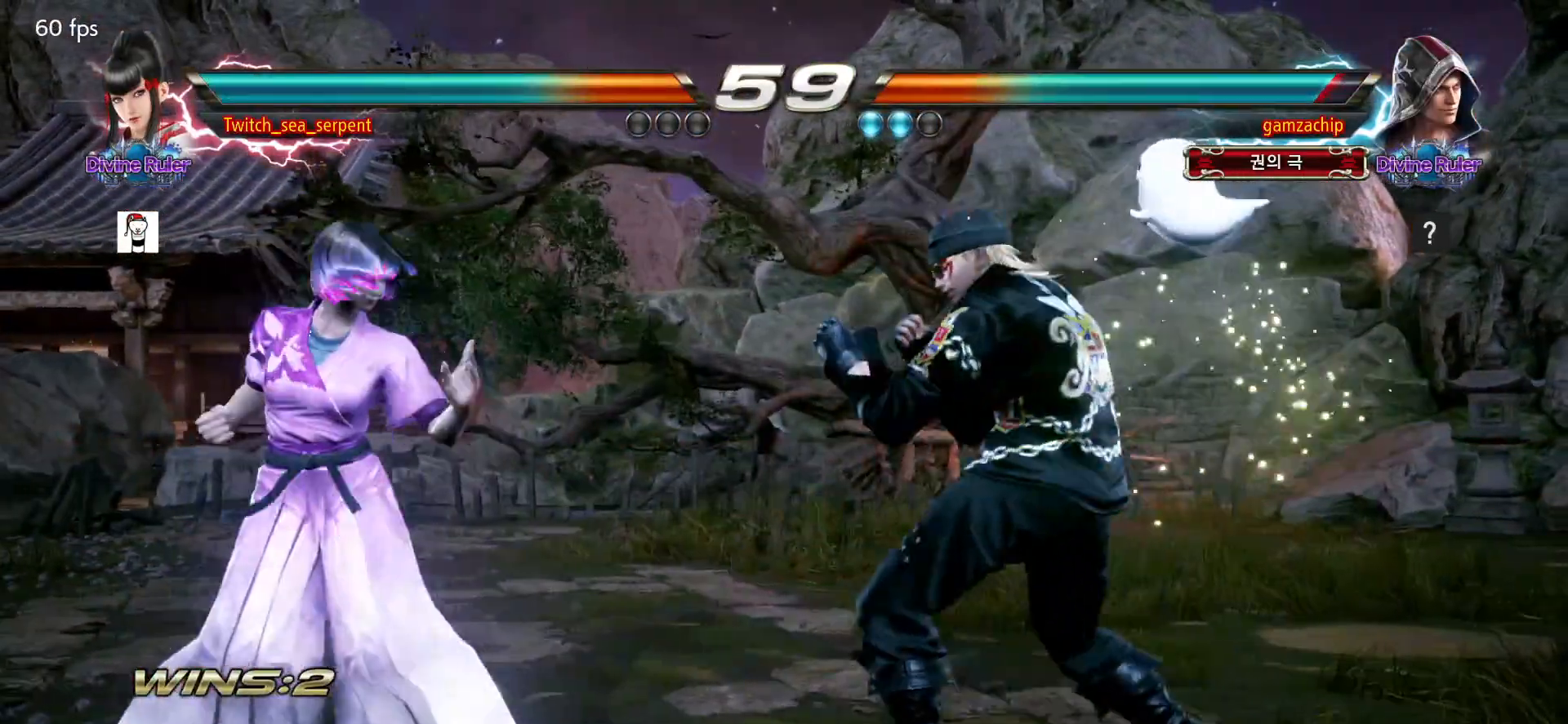
{"buttons": [], "left_stick": "left", "events": [[33, "left_stick", "left"]]}
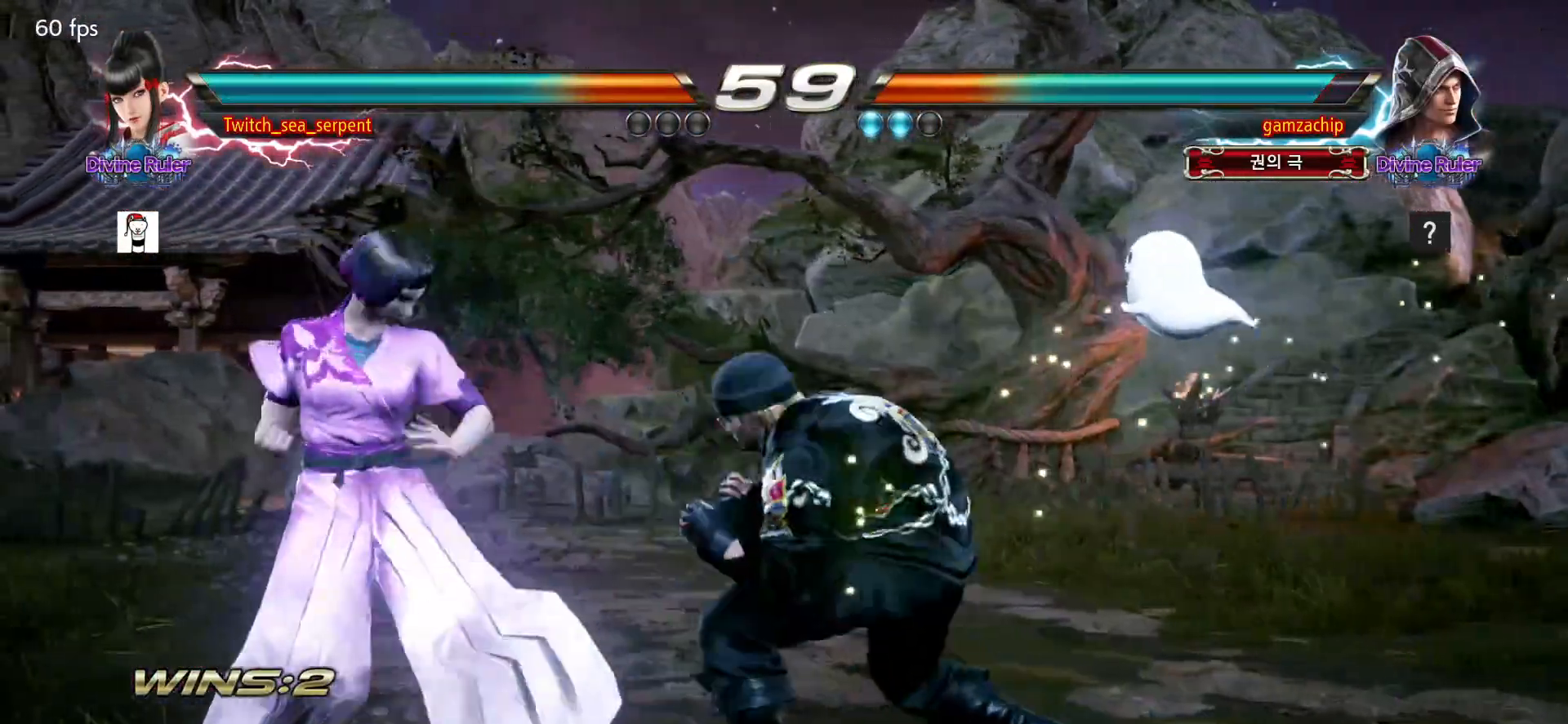
{"buttons": [], "left_stick": "center"}